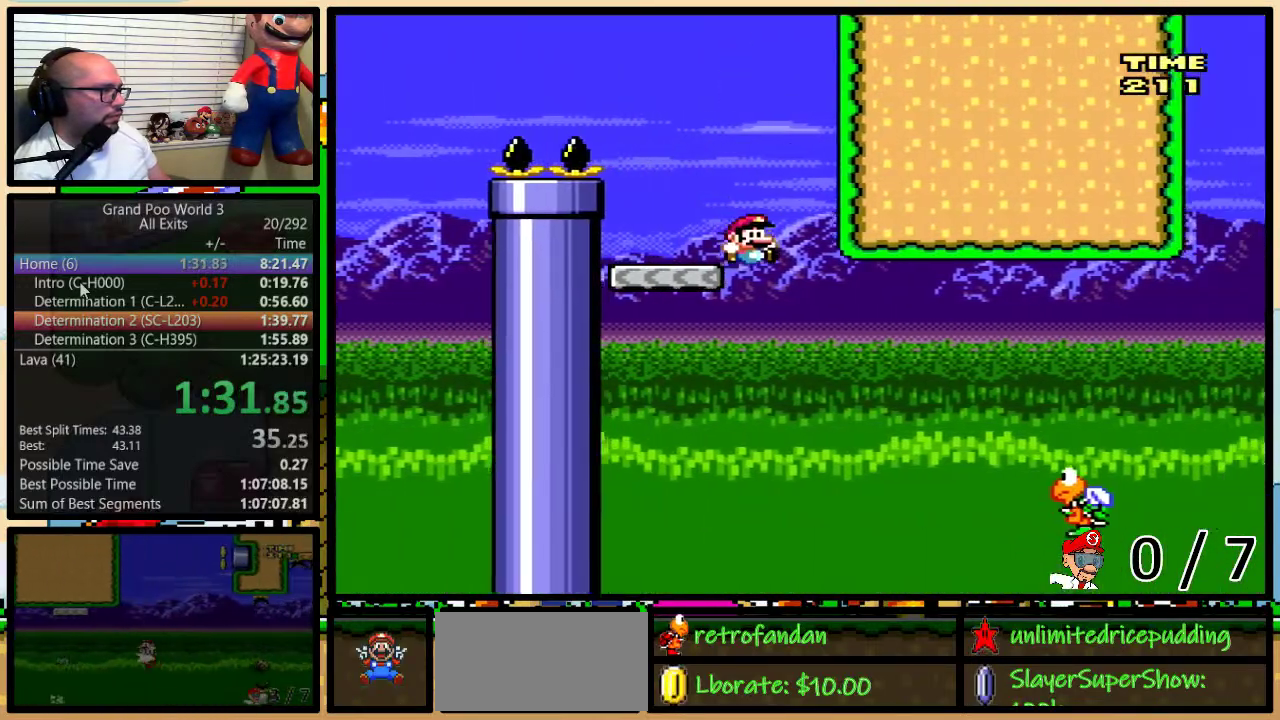
Gameplay with a controller (Nintendo layout); each line is a JSON object with the inputs held at the frame after it. "events" lists button and stick changes between this image and that frame as [ms after this image, input, new state], when the widget could be followed in between. Not read: L1 L3 R1 R3.
{"buttons": ["B", "Y", "DPAD_UP", "DPAD_RIGHT"], "events": []}
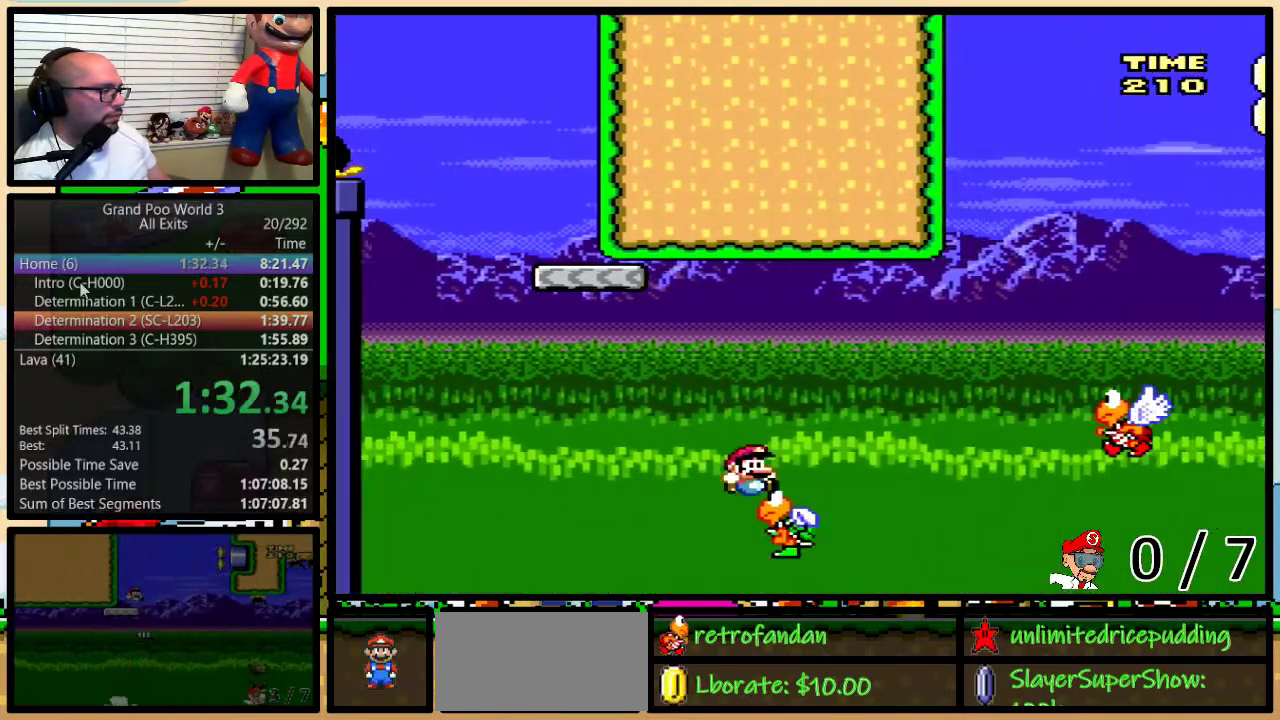
{"buttons": ["B", "Y", "DPAD_LEFT"], "events": [[133, "B", "up"], [367, "B", "down"], [467, "DPAD_UP", "up"], [500, "DPAD_LEFT", "down"], [500, "DPAD_RIGHT", "up"]]}
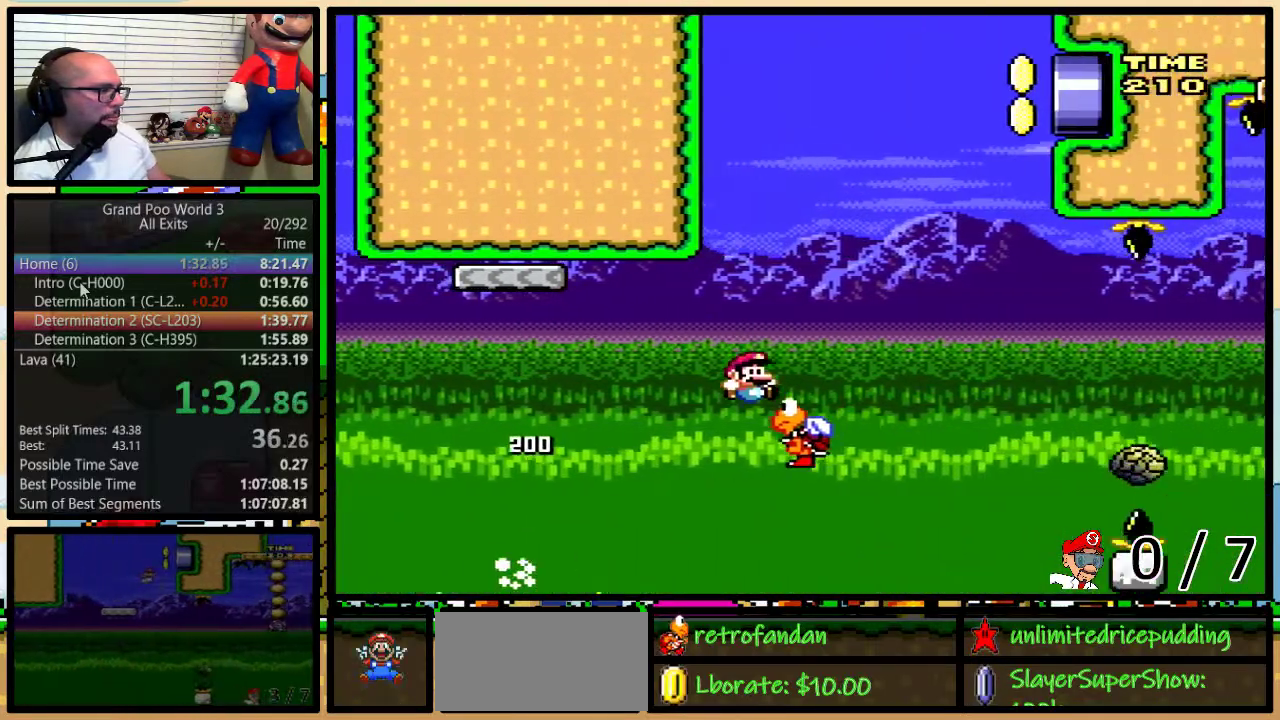
{"buttons": ["Y", "DPAD_RIGHT"], "events": [[367, "B", "up"], [400, "DPAD_LEFT", "up"], [433, "DPAD_RIGHT", "down"]]}
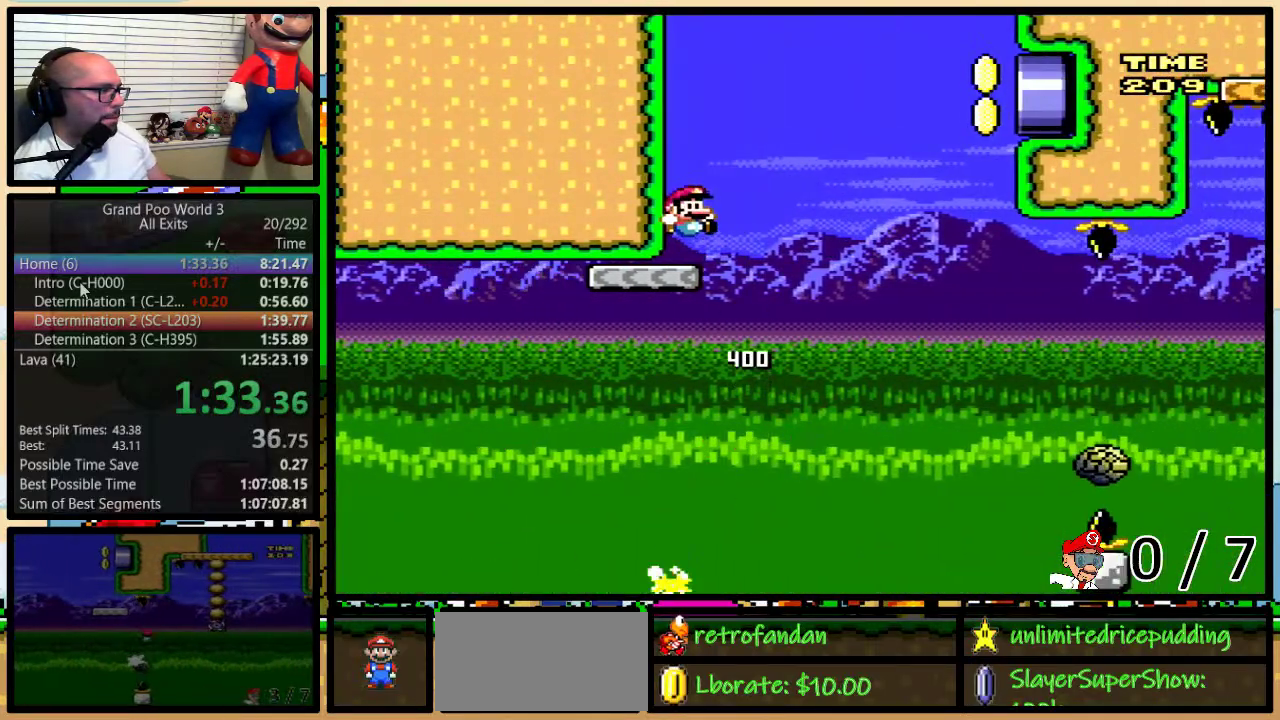
{"buttons": ["Y", "DPAD_UP", "DPAD_RIGHT"], "events": [[17, "DPAD_UP", "down"], [117, "A", "down"], [250, "A", "up"], [383, "A", "down"], [467, "A", "up"]]}
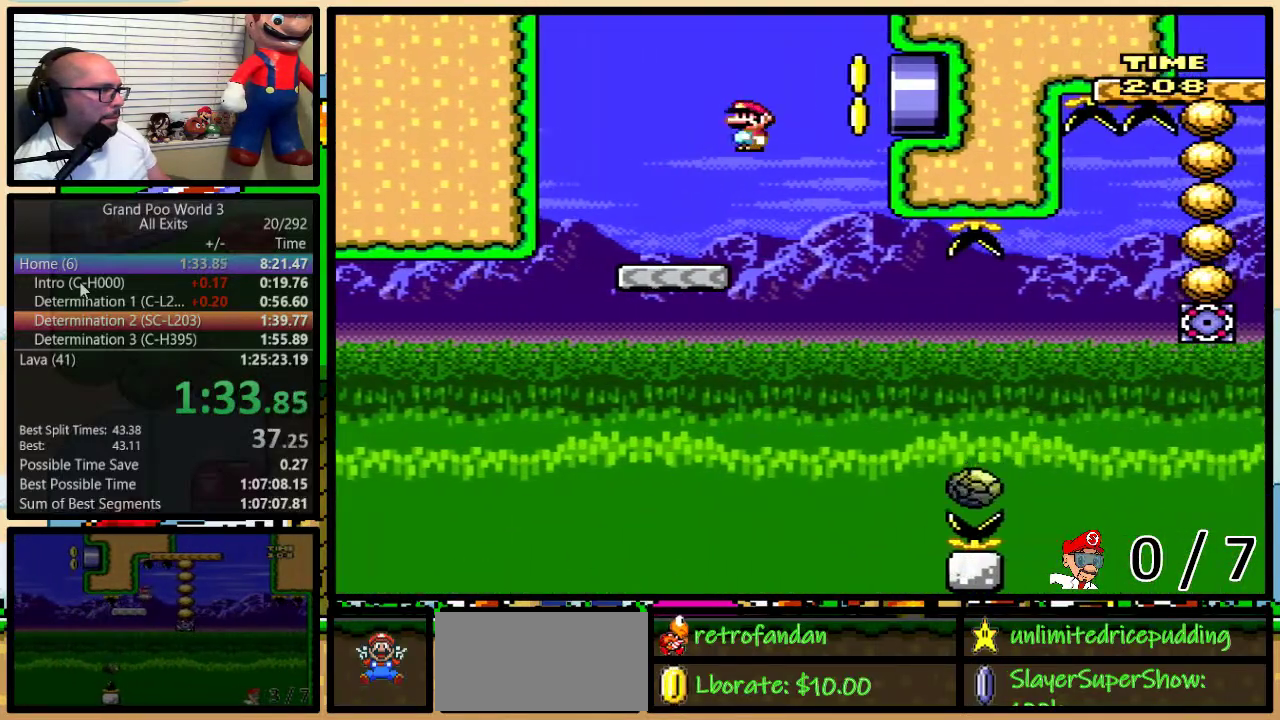
{"buttons": ["A", "Y", "DPAD_UP", "DPAD_RIGHT"], "events": [[183, "DPAD_LEFT", "down"], [183, "DPAD_RIGHT", "up"], [183, "DPAD_UP", "up"], [250, "A", "down"], [300, "DPAD_LEFT", "up"], [300, "DPAD_RIGHT", "down"], [367, "DPAD_UP", "down"]]}
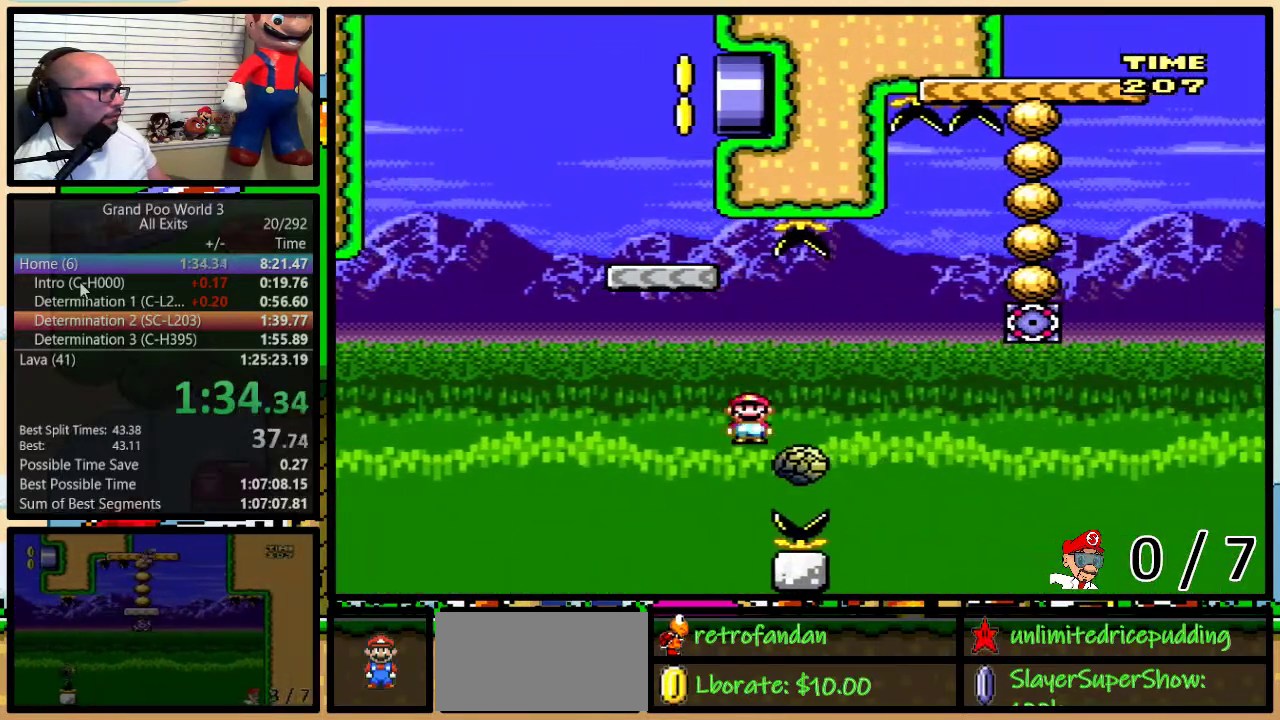
{"buttons": ["A", "Y", "DPAD_LEFT"], "events": [[250, "DPAD_LEFT", "down"], [250, "DPAD_RIGHT", "up"], [250, "DPAD_UP", "up"]]}
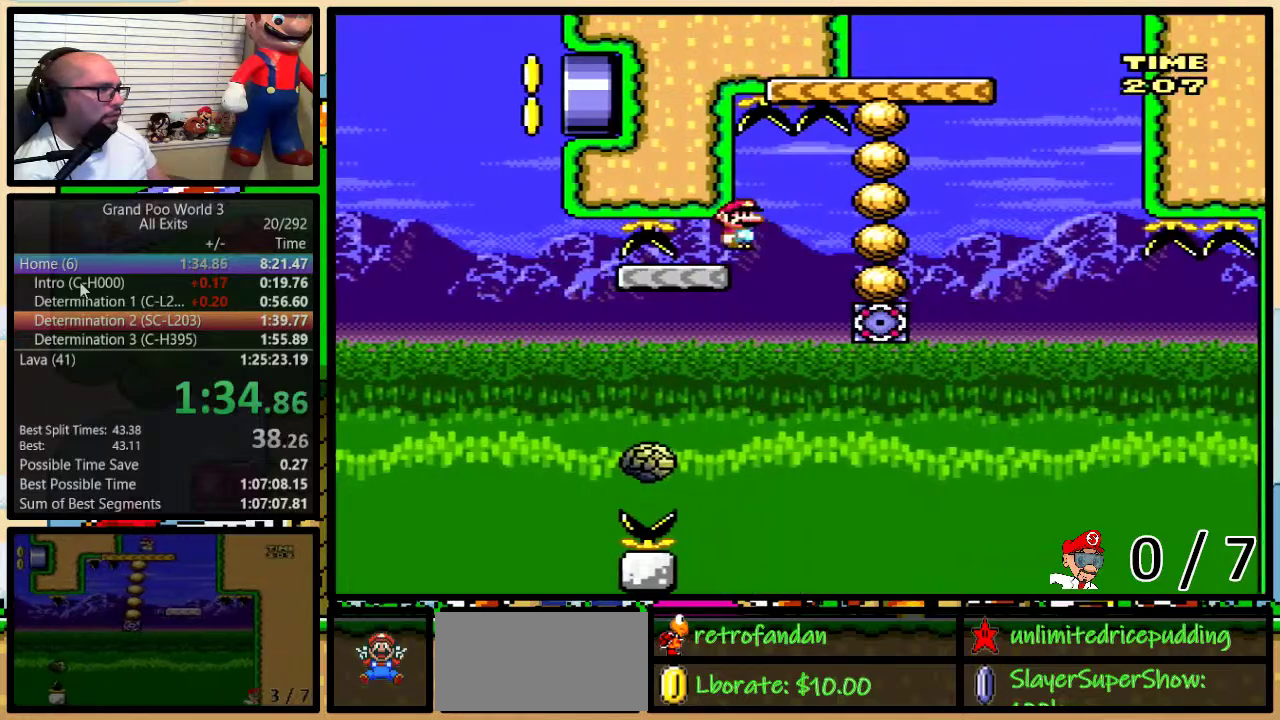
{"buttons": ["B", "Y", "DPAD_UP", "DPAD_RIGHT"], "events": [[67, "DPAD_LEFT", "up"], [67, "DPAD_RIGHT", "down"], [150, "A", "up"], [333, "B", "down"], [333, "DPAD_UP", "down"], [367, "DPAD_UP", "up"], [400, "DPAD_LEFT", "down"], [400, "DPAD_RIGHT", "up"], [500, "DPAD_LEFT", "up"], [500, "DPAD_RIGHT", "down"], [500, "DPAD_UP", "down"]]}
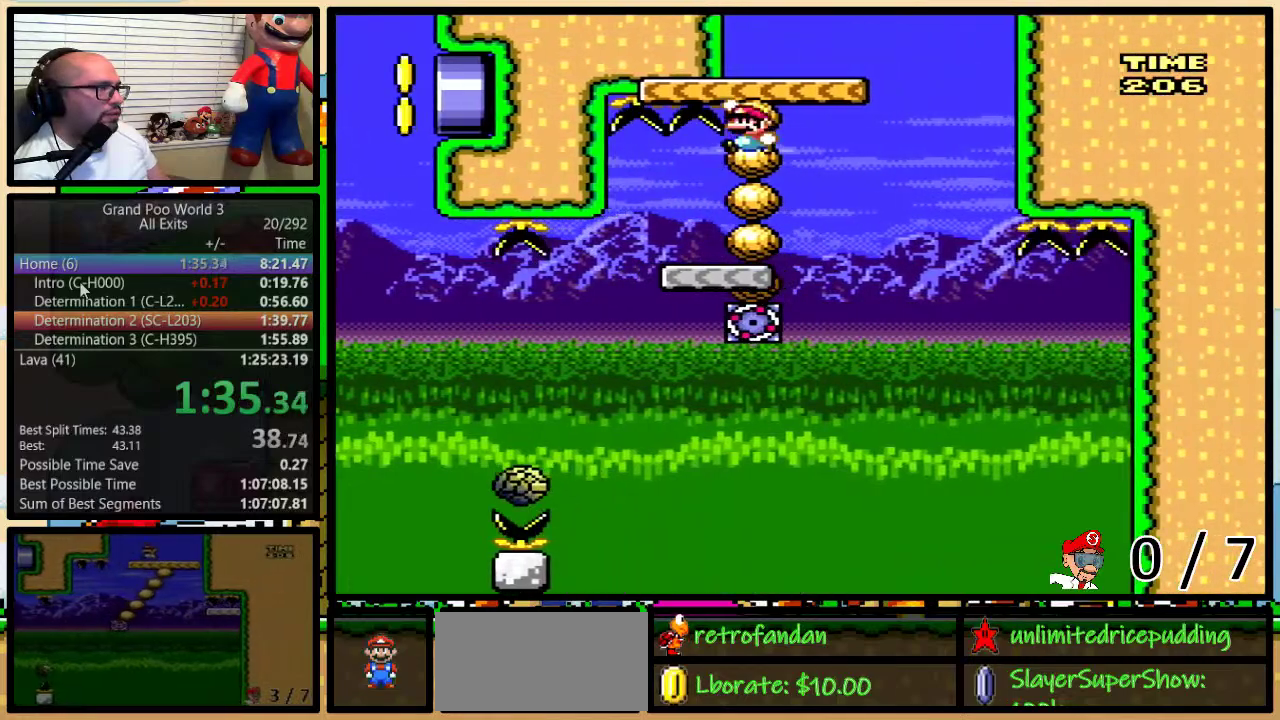
{"buttons": ["Y"], "events": [[33, "DPAD_UP", "up"], [117, "DPAD_UP", "down"], [150, "DPAD_LEFT", "down"], [150, "DPAD_RIGHT", "up"], [150, "DPAD_UP", "up"], [217, "B", "up"], [217, "DPAD_UP", "down"], [250, "DPAD_LEFT", "up"], [250, "DPAD_RIGHT", "down"], [267, "DPAD_UP", "up"], [367, "DPAD_LEFT", "down"], [367, "DPAD_RIGHT", "up"], [433, "DPAD_LEFT", "up"]]}
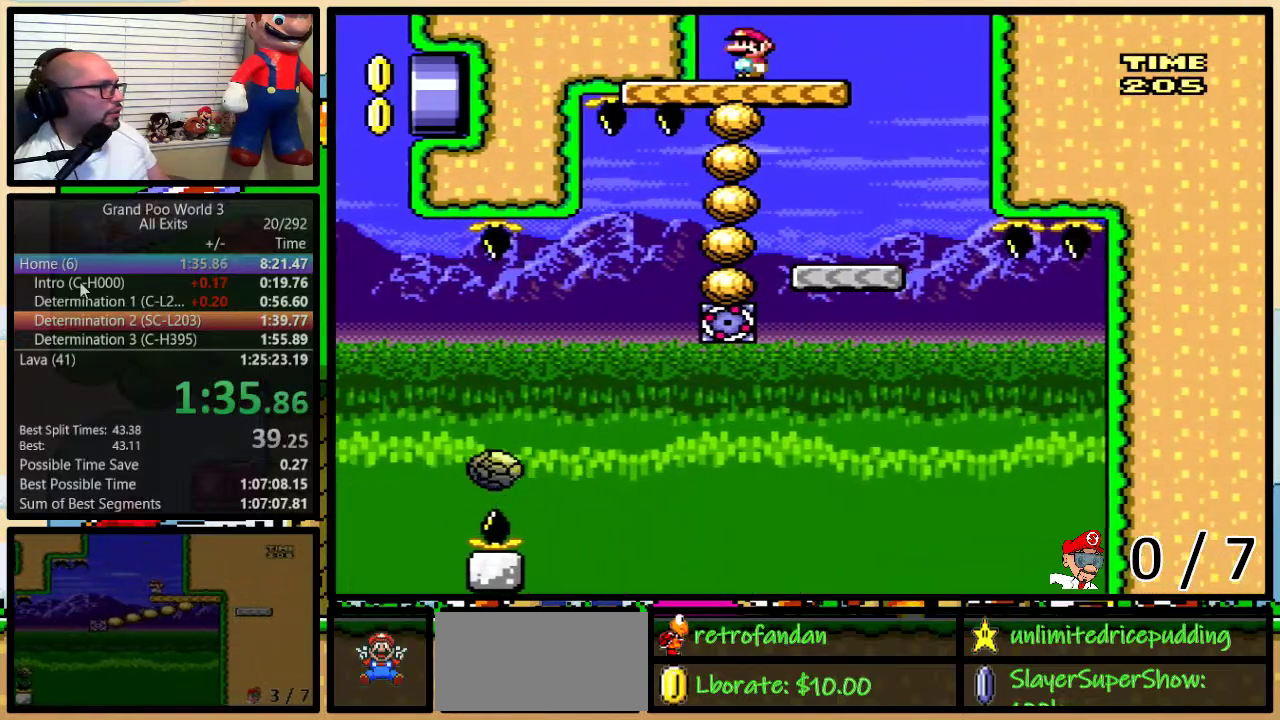
{"buttons": ["Y"], "events": [[100, "DPAD_LEFT", "down"], [217, "DPAD_LEFT", "up"], [333, "DPAD_LEFT", "down"], [433, "DPAD_LEFT", "up"]]}
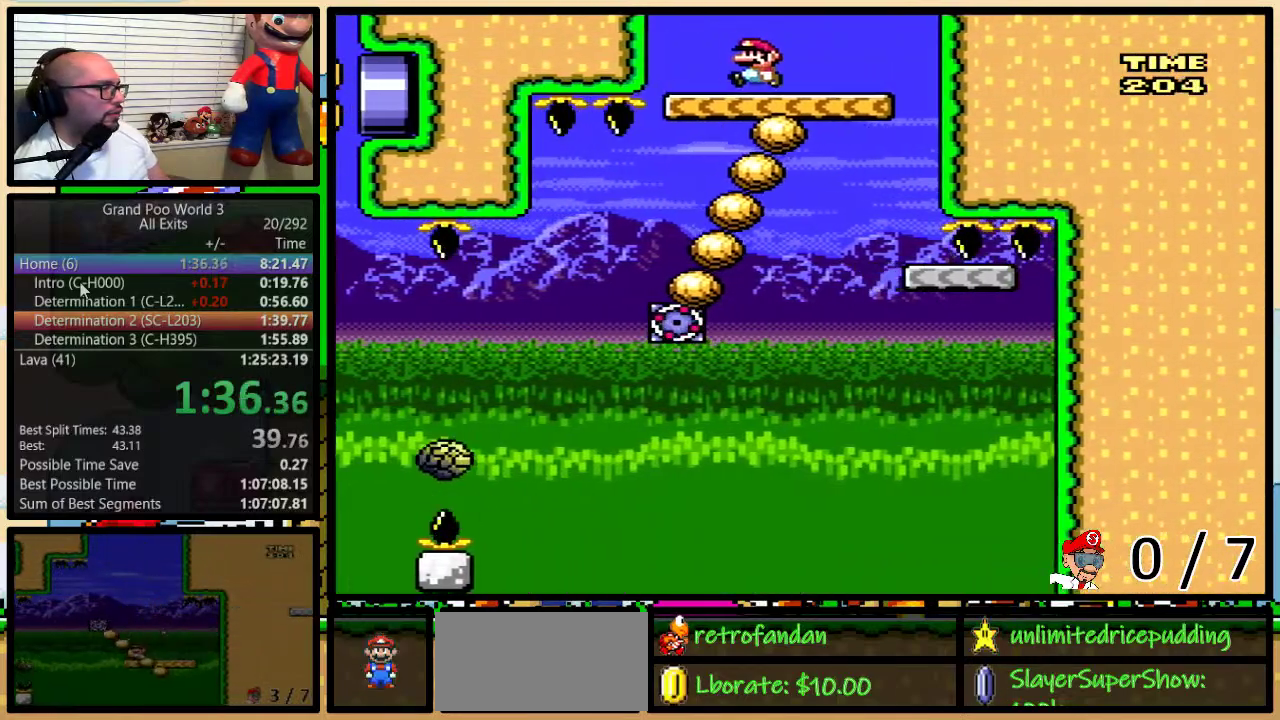
{"buttons": ["Y"], "events": [[117, "DPAD_LEFT", "down"], [217, "DPAD_LEFT", "up"], [333, "DPAD_LEFT", "down"], [433, "DPAD_LEFT", "up"]]}
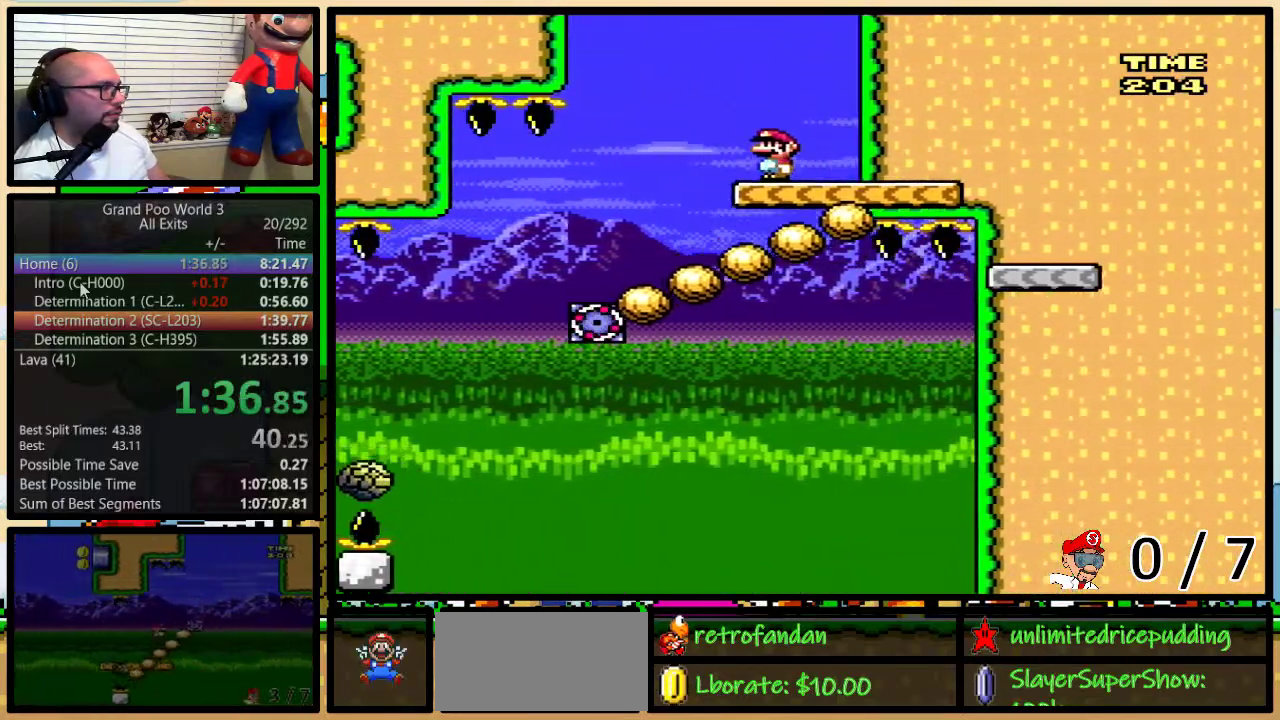
{"buttons": ["Y"], "events": [[267, "DPAD_RIGHT", "down"], [267, "DPAD_UP", "down"], [433, "DPAD_RIGHT", "up"], [433, "DPAD_UP", "up"]]}
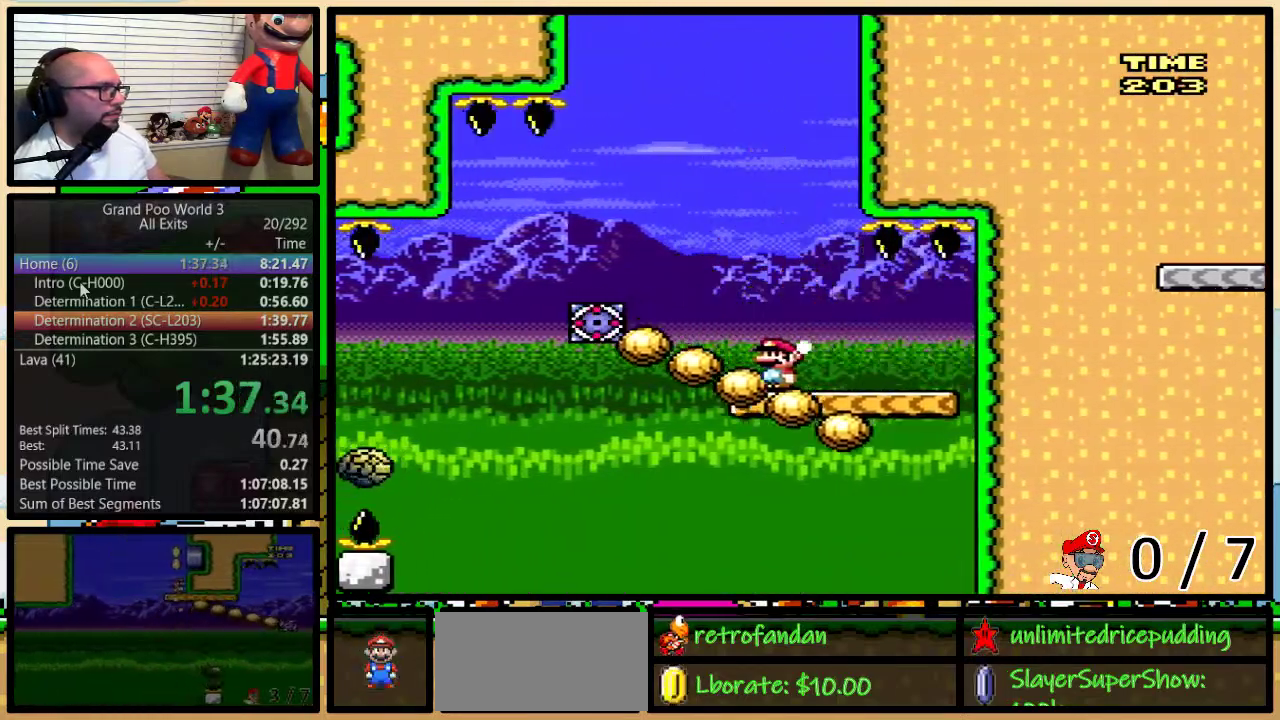
{"buttons": ["A", "Y", "DPAD_LEFT"], "events": [[283, "DPAD_LEFT", "down"], [400, "A", "down"]]}
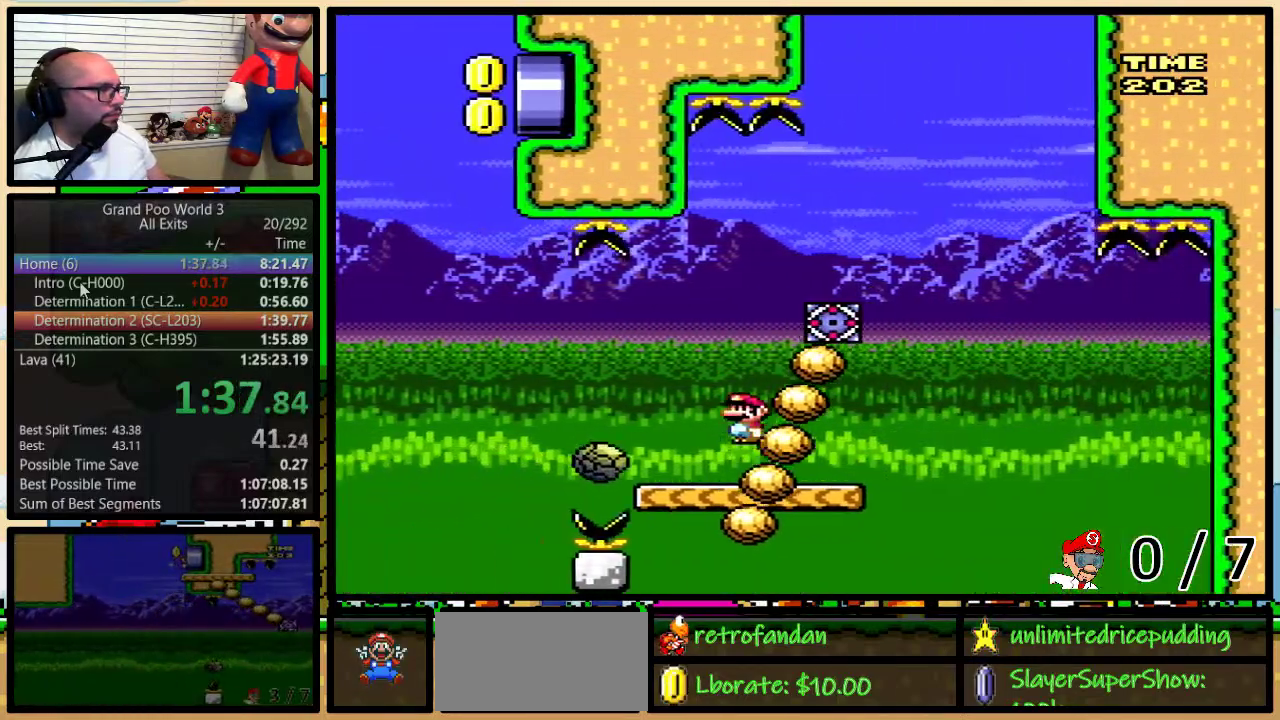
{"buttons": ["Y", "DPAD_RIGHT"], "events": [[183, "A", "up"], [467, "DPAD_LEFT", "up"], [500, "DPAD_RIGHT", "down"]]}
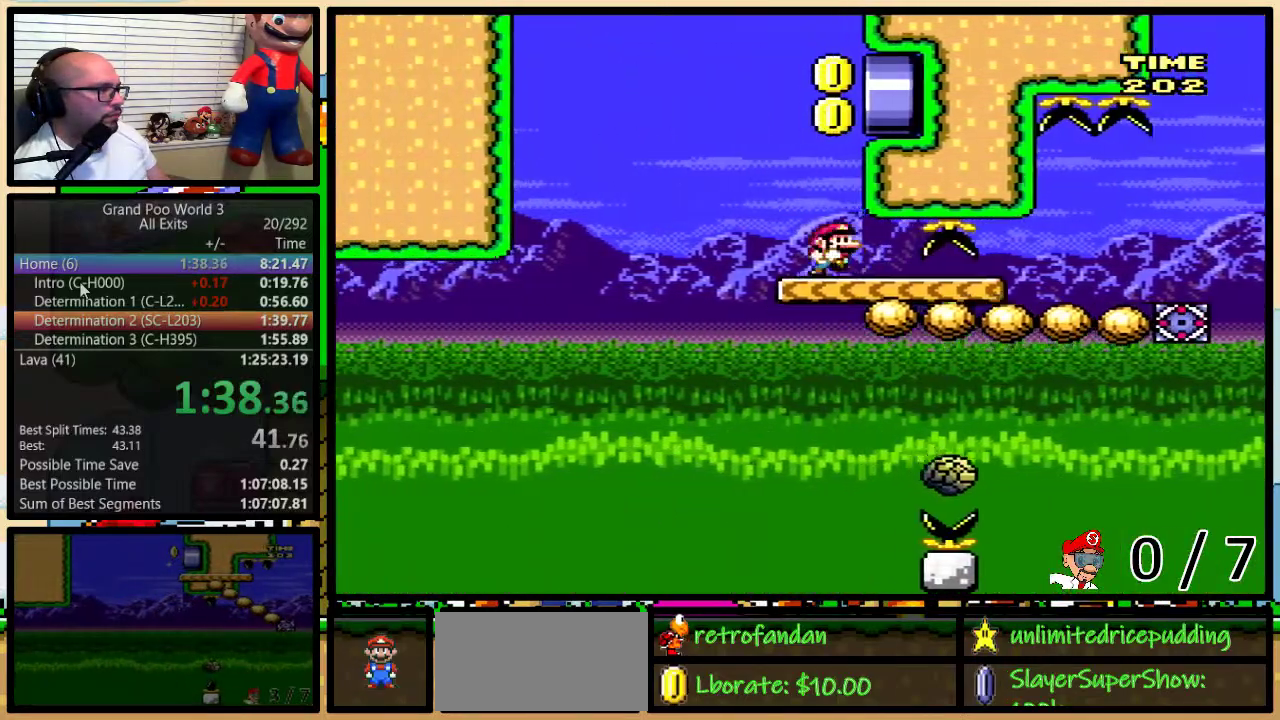
{"buttons": ["Y", "DPAD_RIGHT"], "events": [[217, "DPAD_UP", "down"], [433, "DPAD_UP", "up"]]}
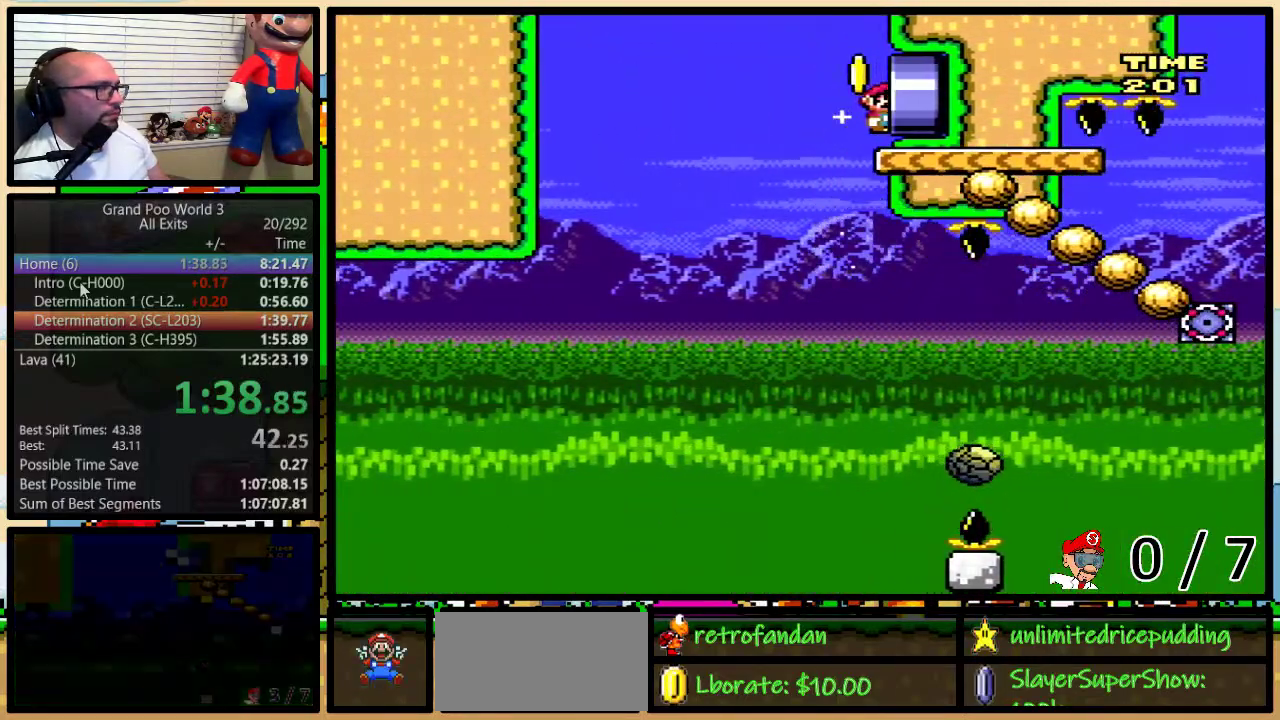
{"buttons": ["Y"], "events": [[267, "DPAD_RIGHT", "up"]]}
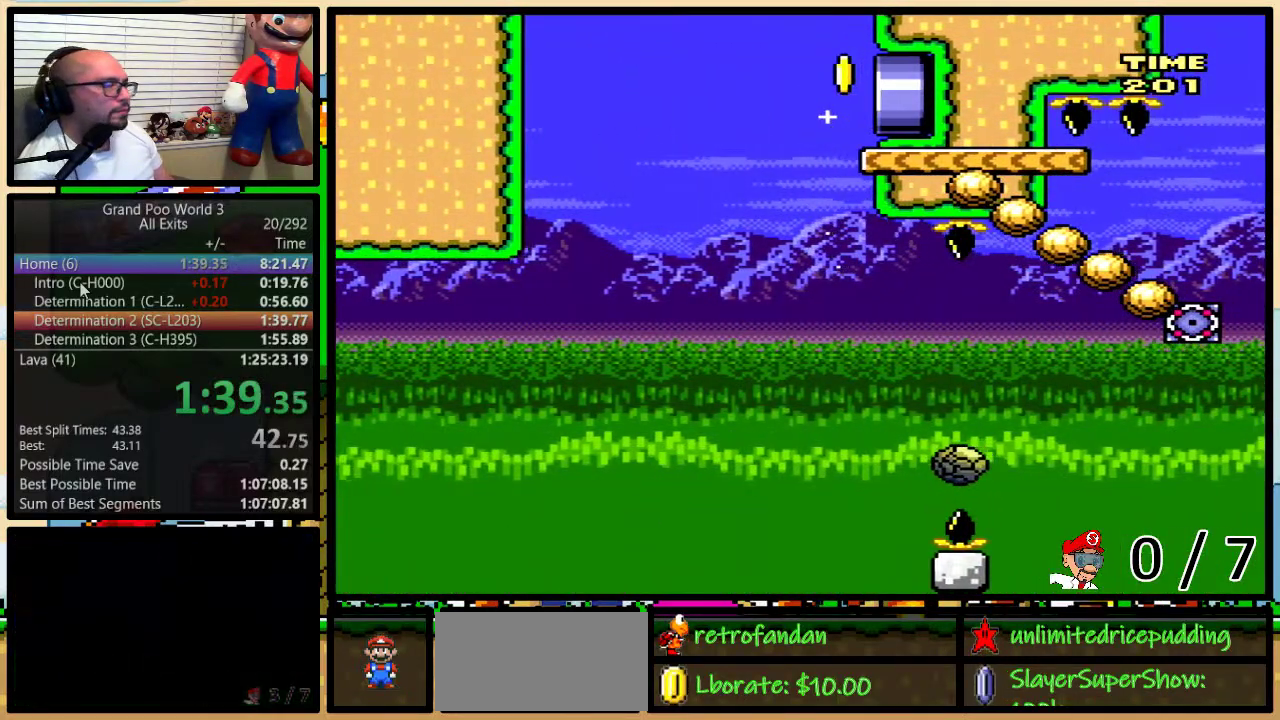
{"buttons": ["Y"], "events": []}
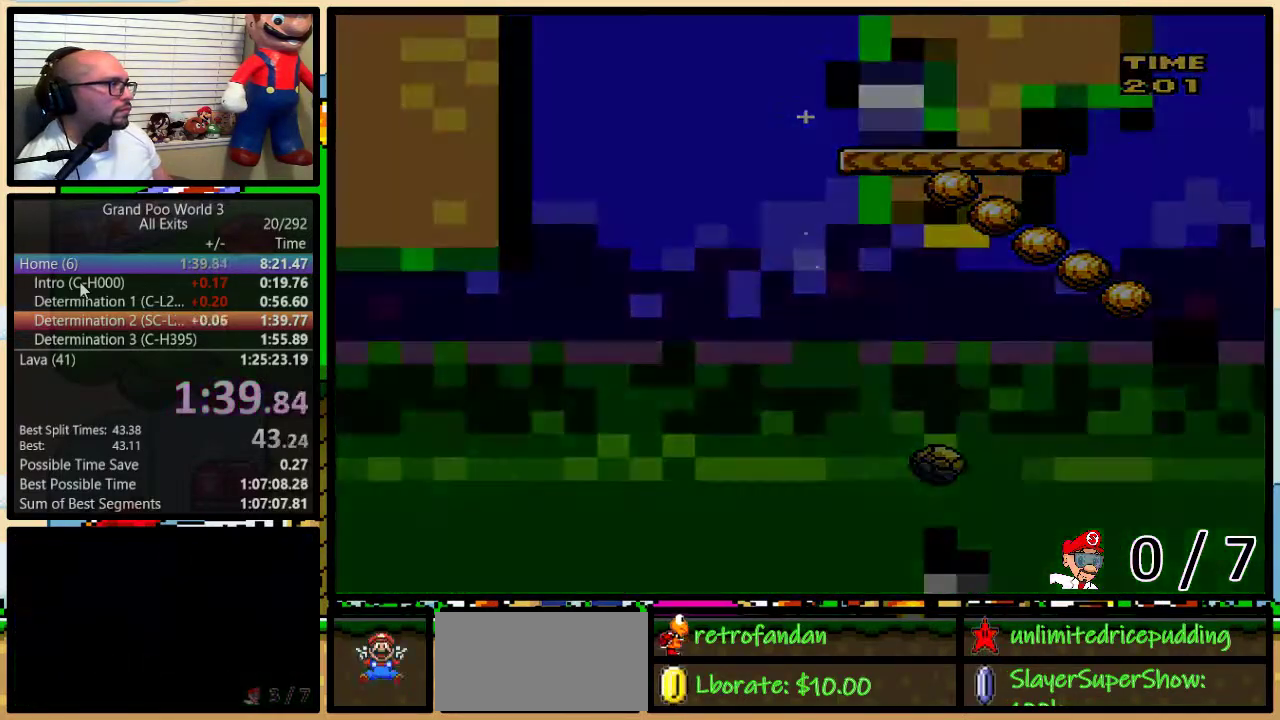
{"buttons": ["Y"], "events": []}
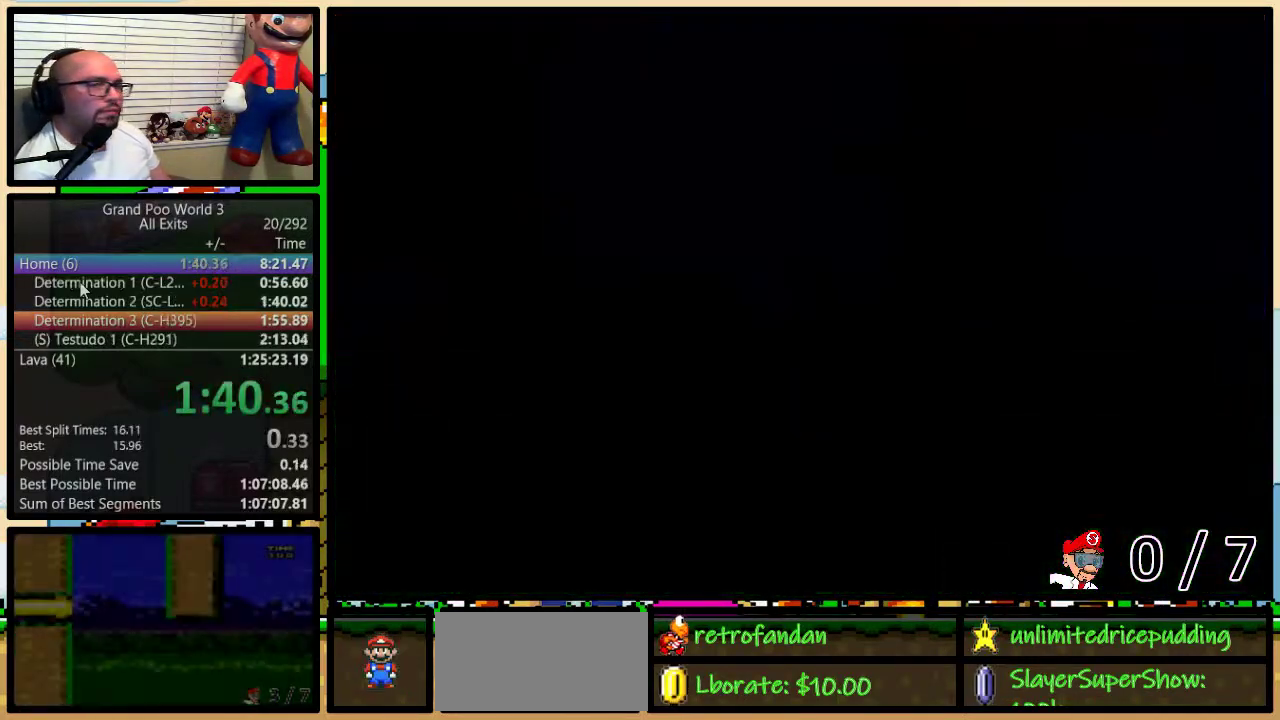
{"buttons": ["B", "Y", "DPAD_RIGHT"], "events": [[67, "DPAD_RIGHT", "down"], [267, "B", "down"], [400, "DPAD_UP", "down"], [467, "DPAD_UP", "up"]]}
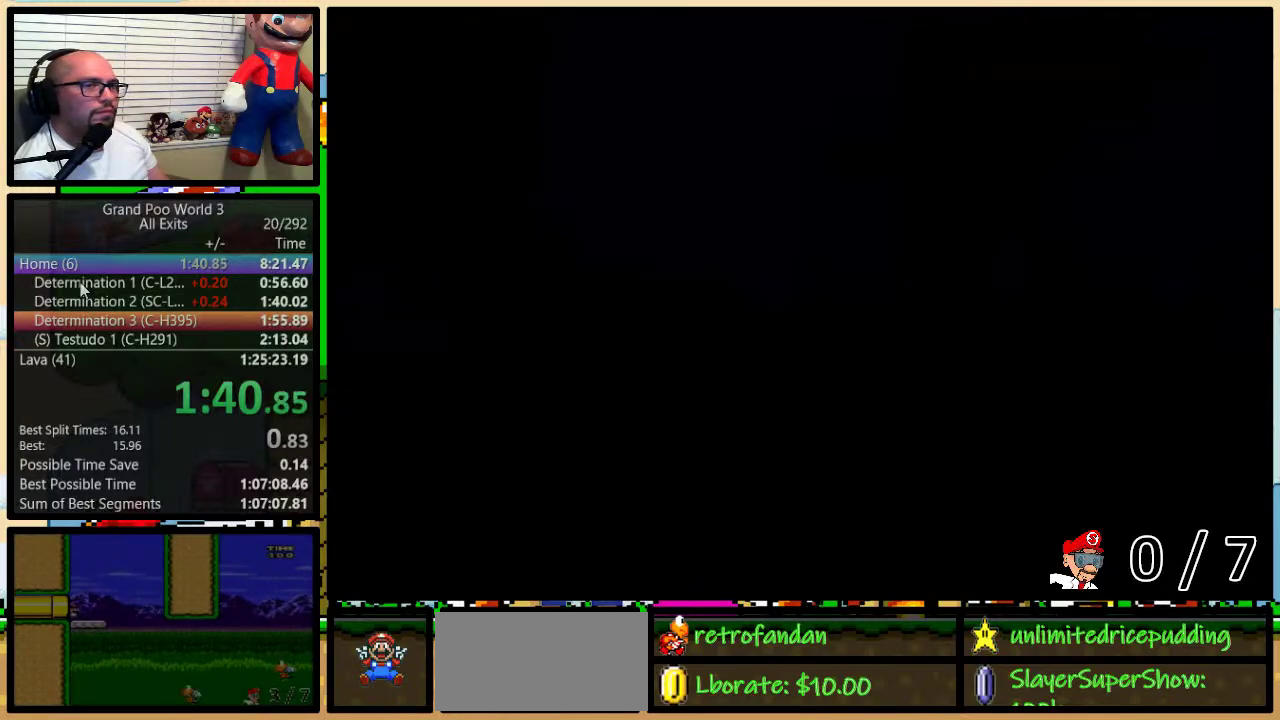
{"buttons": ["Y", "DPAD_RIGHT"], "events": [[117, "B", "up"]]}
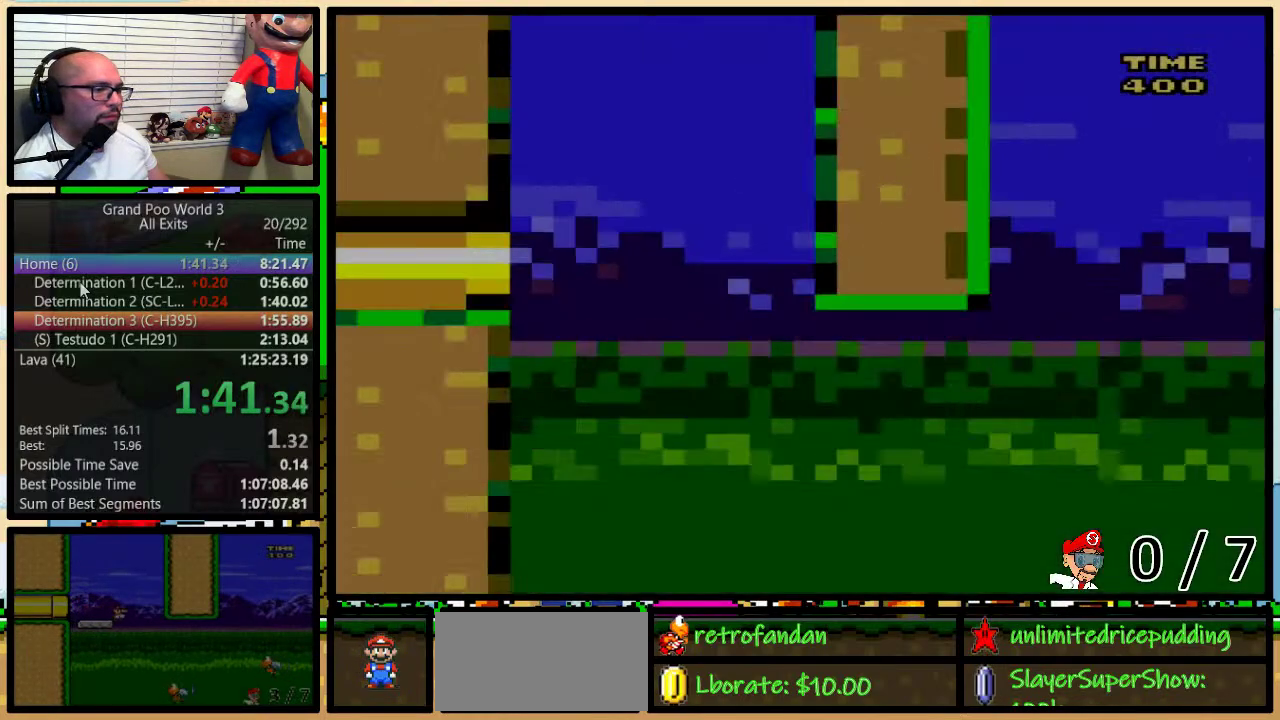
{"buttons": ["Y", "DPAD_RIGHT"], "events": []}
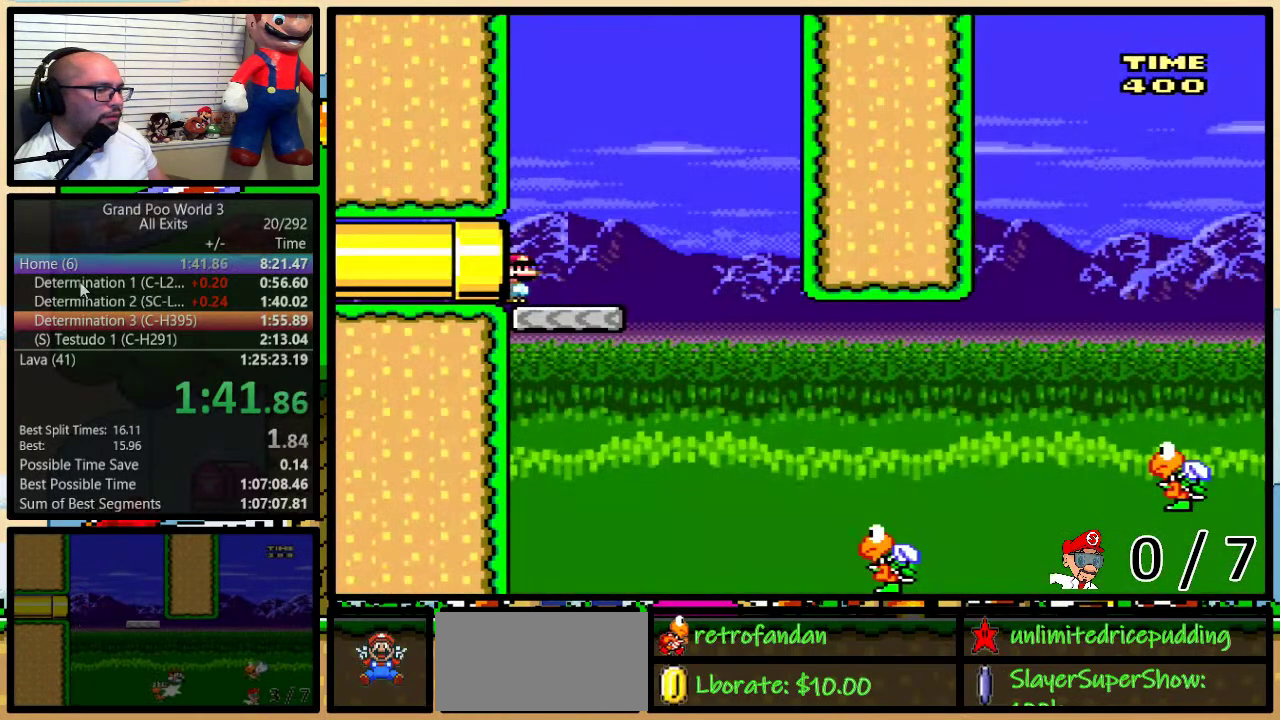
{"buttons": ["Y", "DPAD_RIGHT"], "events": []}
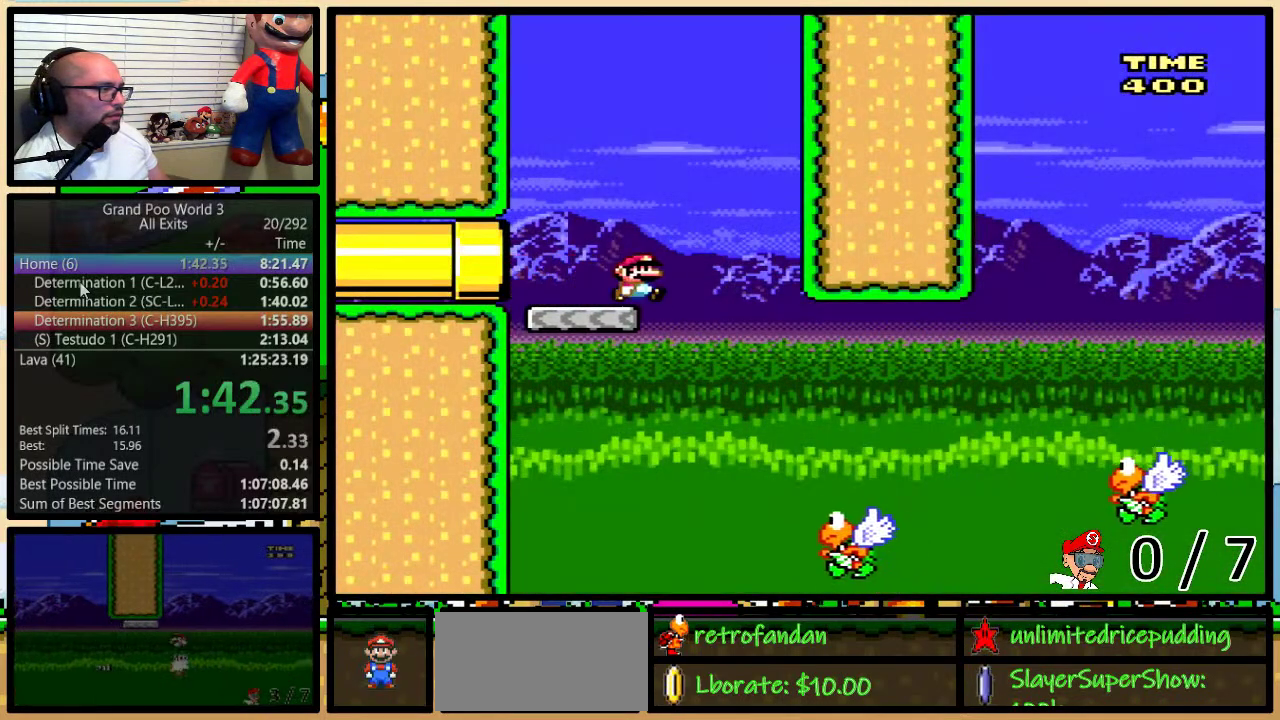
{"buttons": ["B", "Y", "DPAD_UP", "DPAD_RIGHT"], "events": [[183, "DPAD_LEFT", "down"], [183, "DPAD_RIGHT", "up"], [283, "DPAD_LEFT", "up"], [283, "DPAD_RIGHT", "down"], [367, "B", "down"], [400, "DPAD_UP", "down"]]}
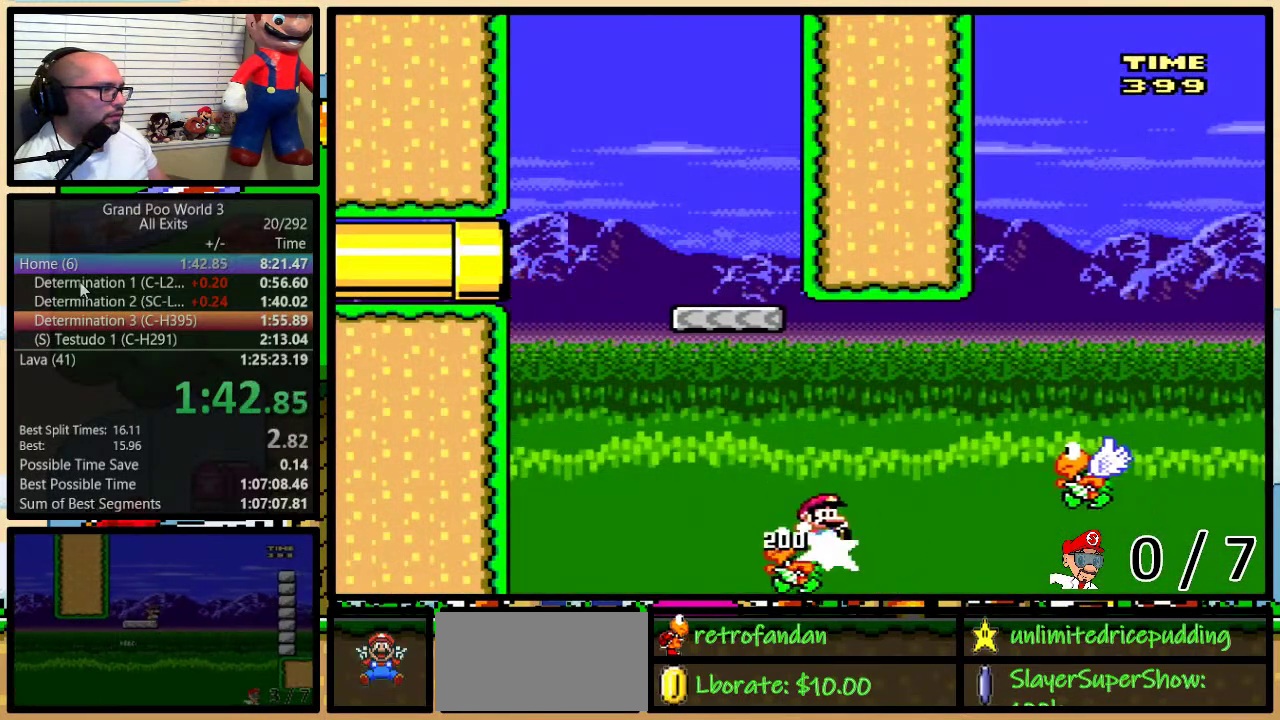
{"buttons": ["B", "Y", "DPAD_LEFT"], "events": [[100, "B", "up"], [117, "DPAD_UP", "up"], [367, "B", "down"], [367, "DPAD_LEFT", "down"], [367, "DPAD_RIGHT", "up"]]}
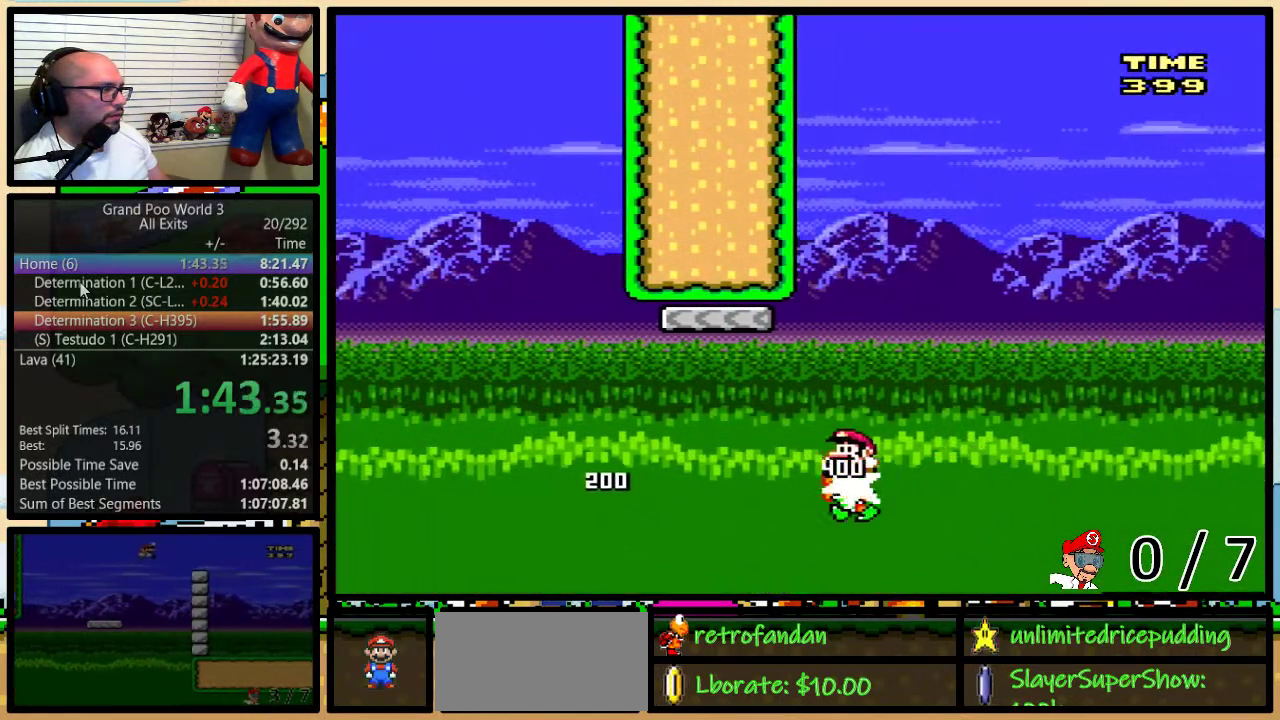
{"buttons": ["Y", "DPAD_UP", "DPAD_RIGHT"], "events": [[117, "DPAD_LEFT", "up"], [117, "DPAD_RIGHT", "down"], [267, "DPAD_RIGHT", "up"], [333, "DPAD_RIGHT", "down"], [367, "DPAD_UP", "down"], [483, "B", "up"]]}
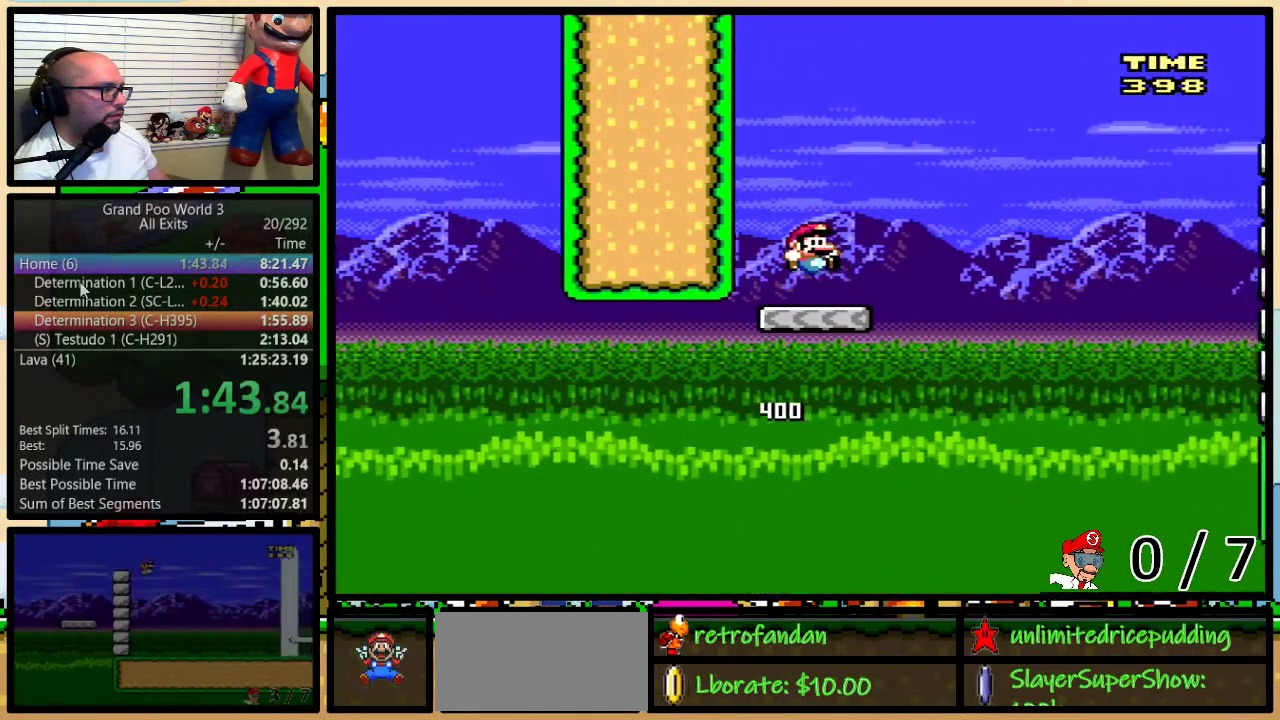
{"buttons": ["B", "Y", "DPAD_UP", "DPAD_RIGHT"], "events": [[233, "B", "down"]]}
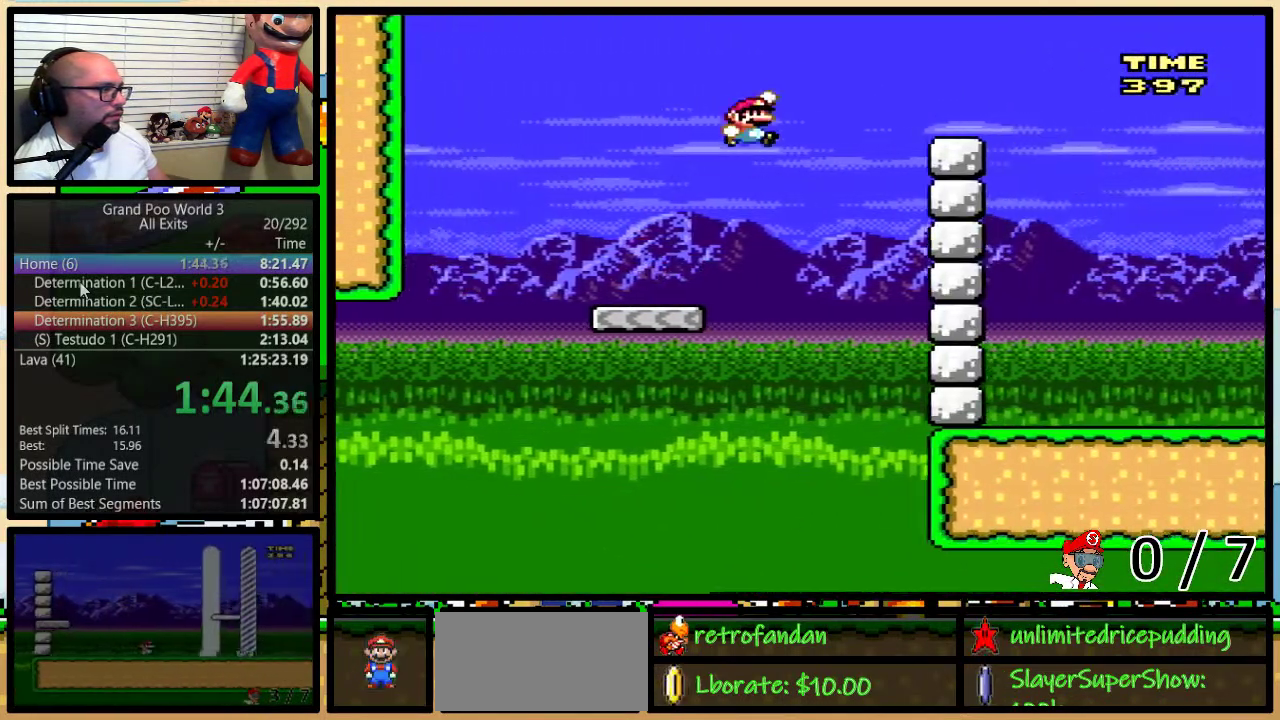
{"buttons": ["A", "Y", "DPAD_UP", "DPAD_RIGHT"], "events": [[350, "B", "up"], [467, "A", "down"]]}
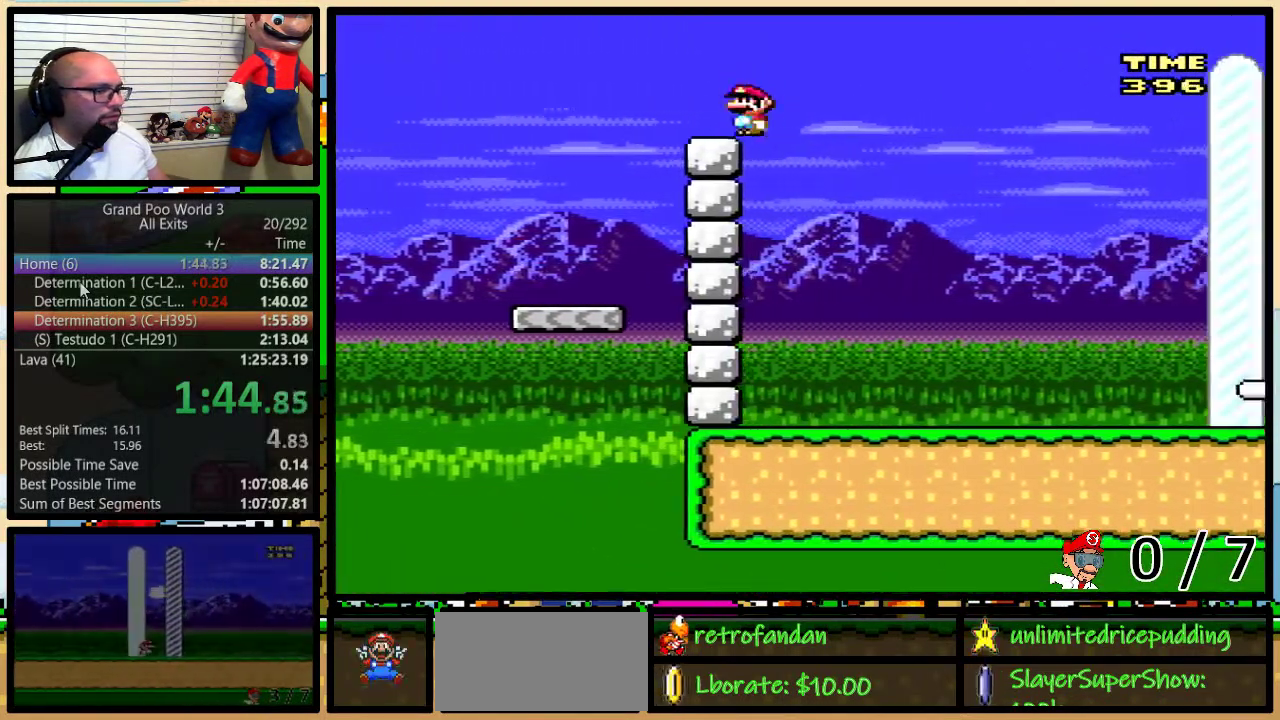
{"buttons": ["Y", "DPAD_RIGHT"], "events": [[17, "A", "up"], [250, "DPAD_UP", "up"]]}
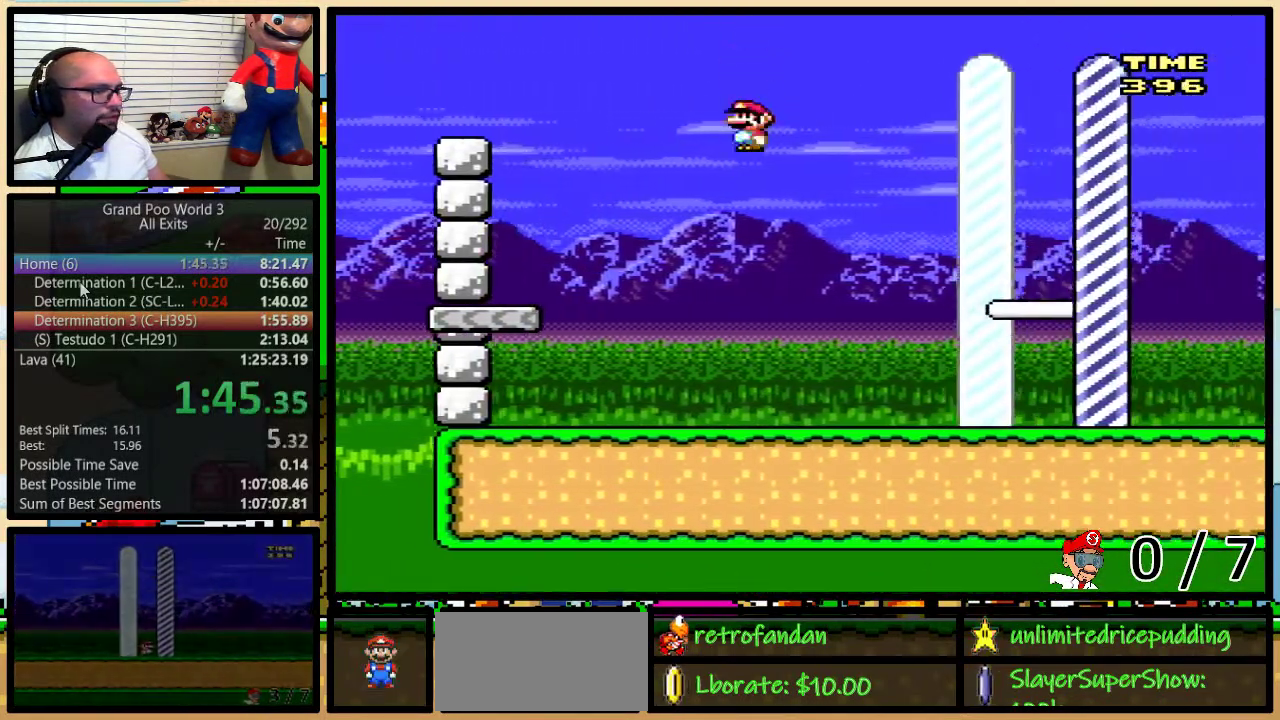
{"buttons": ["Y", "DPAD_RIGHT"], "events": []}
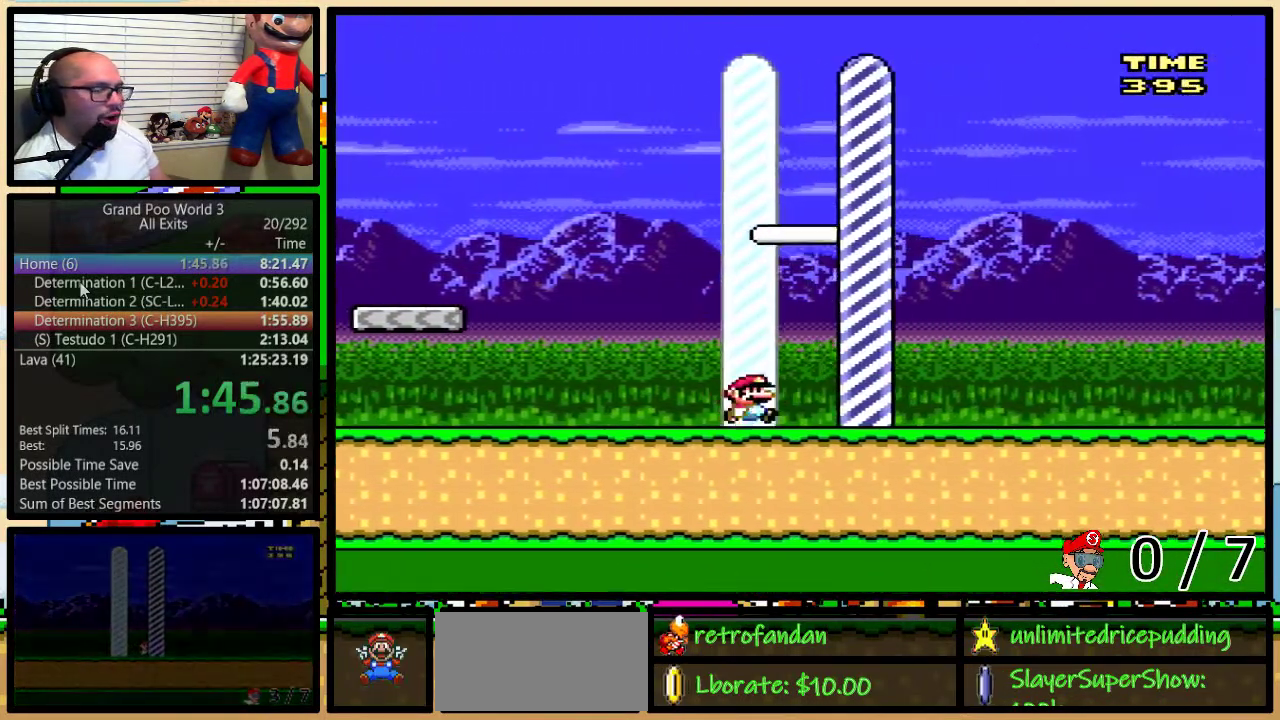
{"buttons": [], "events": [[300, "DPAD_UP", "down"], [433, "DPAD_UP", "up"], [433, "Y", "up"], [500, "DPAD_RIGHT", "up"]]}